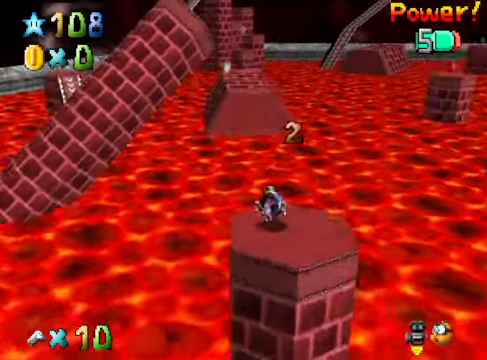
Gameplay with a controller (Xbox layout); each line is a JSON object with the inputs held at the frame after it. "events" lists button and stick changes between this image and that frame as [ms after this image, input, new state], when the widget could be followed in between. Not read: L3 R3.
{"buttons": [], "left_stick": "up", "right_stick": "center", "events": [[34, "right_stick", "center"], [468, "left_stick", "up"]]}
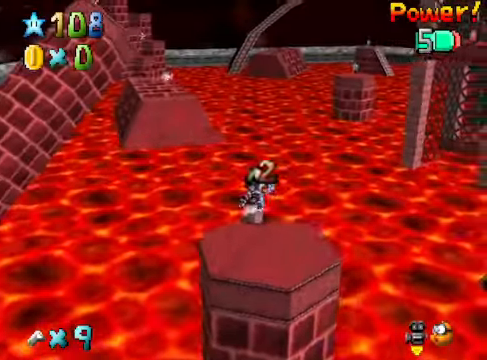
{"buttons": [], "left_stick": "up", "right_stick": "center", "events": []}
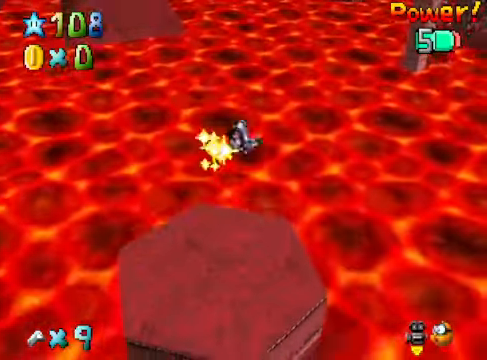
{"buttons": [], "left_stick": "up", "right_stick": "center", "events": []}
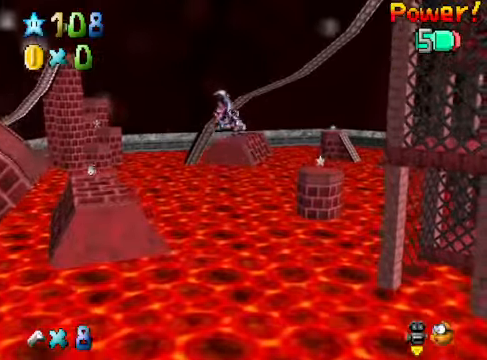
{"buttons": [], "left_stick": "up", "right_stick": "center", "events": []}
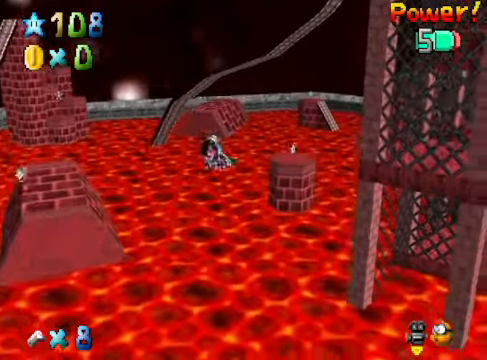
{"buttons": [], "left_stick": "up", "right_stick": "center", "events": []}
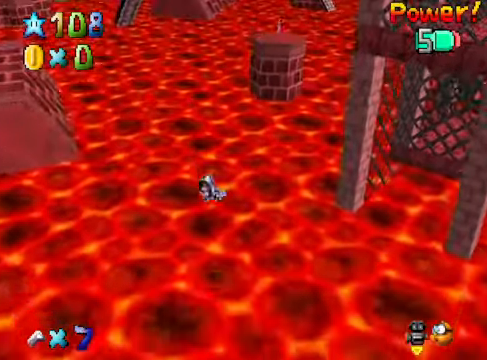
{"buttons": [], "left_stick": "up", "right_stick": "center", "events": []}
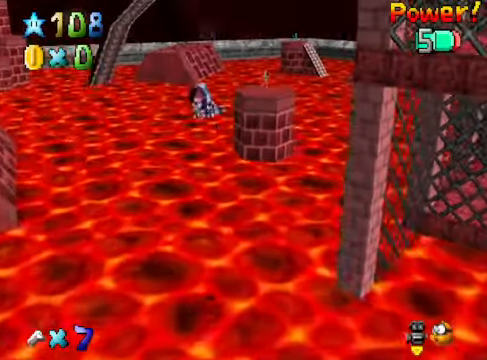
{"buttons": [], "left_stick": "down", "right_stick": "center", "events": [[100, "left_stick", "center"], [401, "left_stick", "down"]]}
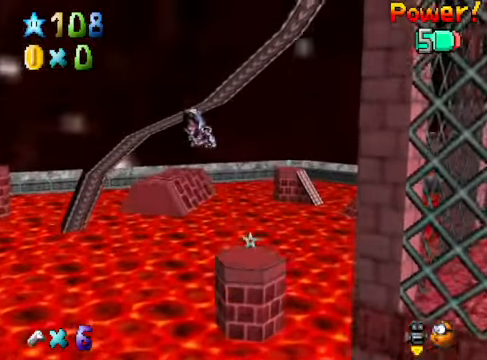
{"buttons": [], "left_stick": "center", "right_stick": "center", "events": [[134, "left_stick", "center"]]}
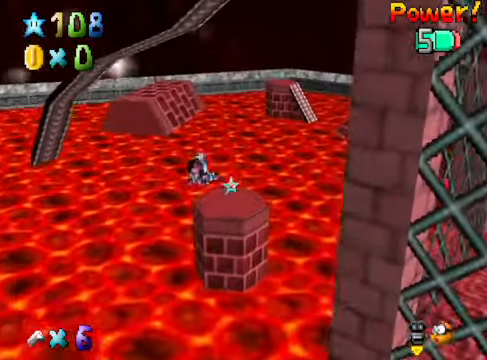
{"buttons": [], "left_stick": "center", "right_stick": "center", "events": [[100, "left_stick", "up"], [401, "left_stick", "center"]]}
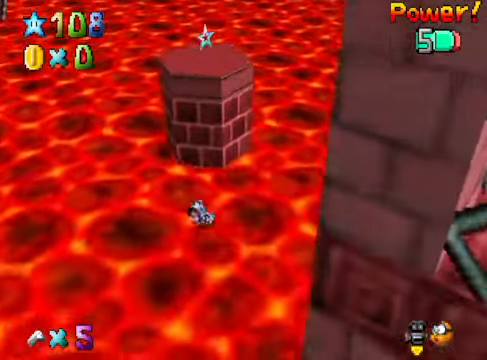
{"buttons": [], "left_stick": "down", "right_stick": "center", "events": [[67, "left_stick", "left"], [234, "left_stick", "center"], [301, "left_stick", "down"]]}
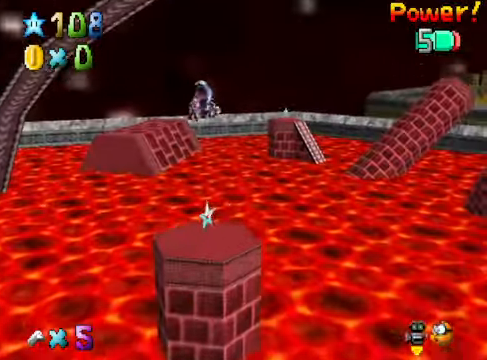
{"buttons": [], "left_stick": "center", "right_stick": "center", "events": [[34, "left_stick", "center"], [201, "left_stick", "down"], [401, "left_stick", "center"]]}
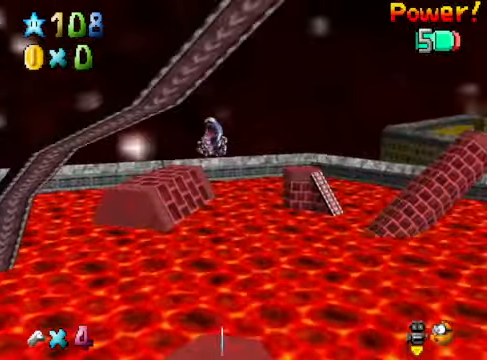
{"buttons": [], "left_stick": "up-left", "right_stick": "center", "events": [[401, "left_stick", "up-left"]]}
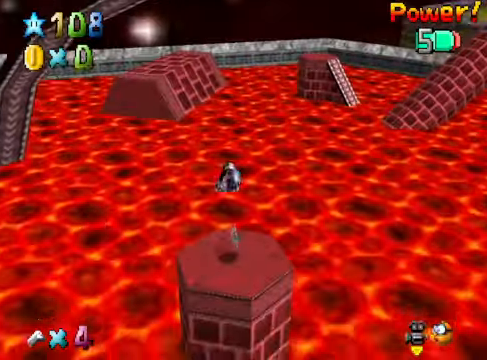
{"buttons": [], "left_stick": "up-left", "right_stick": "center", "events": [[267, "right_stick", "down-left"], [401, "right_stick", "center"]]}
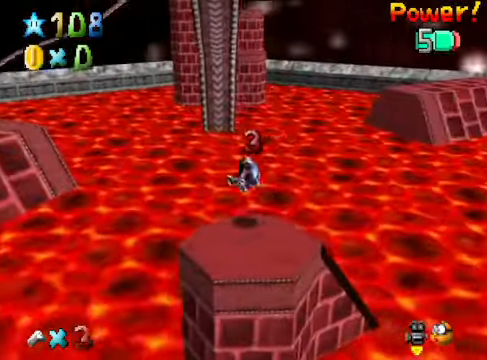
{"buttons": [], "left_stick": "up-left", "right_stick": "center", "events": []}
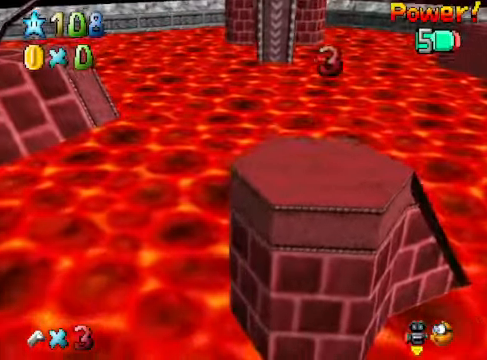
{"buttons": [], "left_stick": "up", "right_stick": "center", "events": [[435, "left_stick", "up"]]}
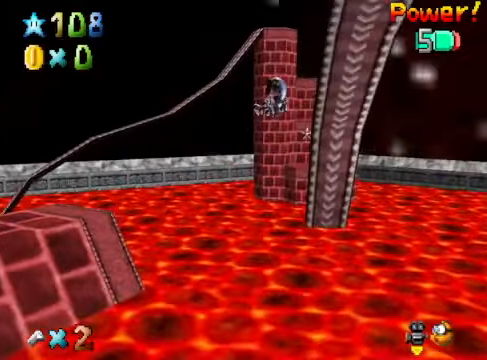
{"buttons": [], "left_stick": "up", "right_stick": "center", "events": []}
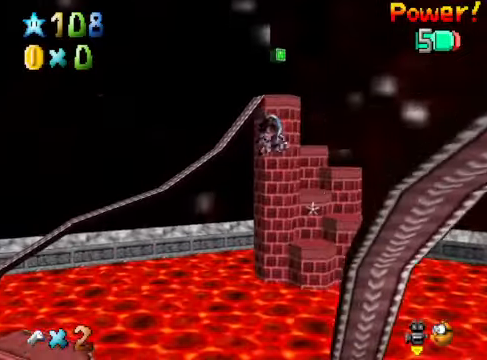
{"buttons": [], "left_stick": "up", "right_stick": "center", "events": []}
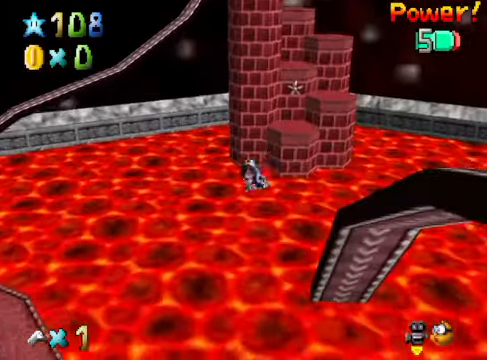
{"buttons": [], "left_stick": "up", "right_stick": "center", "events": []}
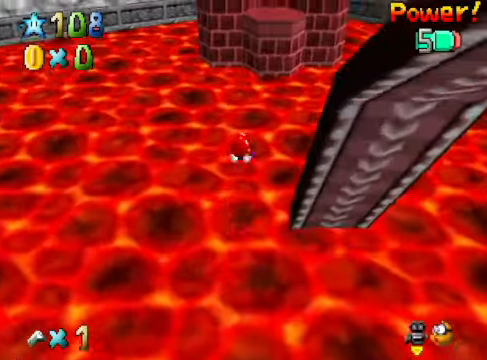
{"buttons": [], "left_stick": "up", "right_stick": "center", "events": []}
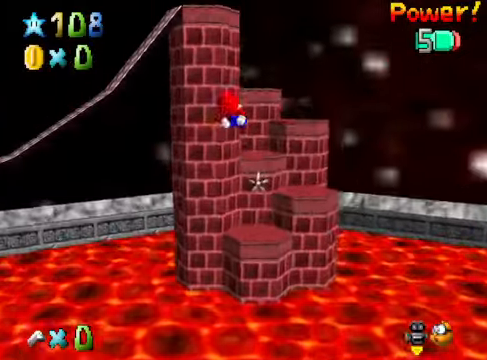
{"buttons": ["A"], "left_stick": "up", "right_stick": "center", "events": [[301, "A", "down"]]}
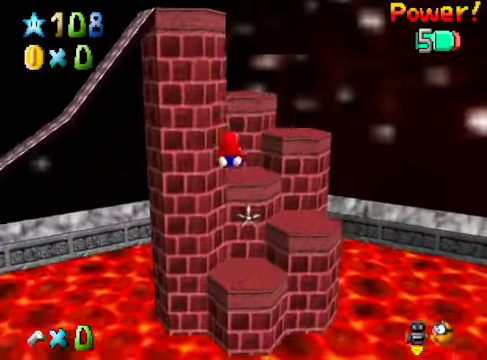
{"buttons": [], "left_stick": "center", "right_stick": "center", "events": [[67, "left_stick", "down-right"], [100, "A", "up"], [167, "left_stick", "down"], [468, "left_stick", "center"]]}
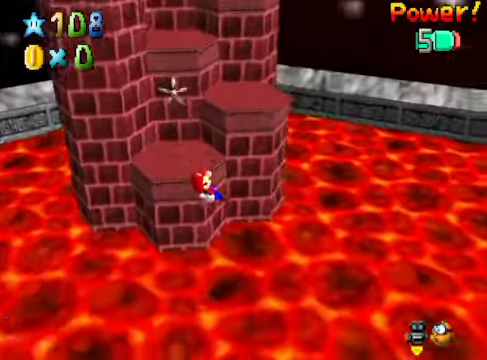
{"buttons": [], "left_stick": "up", "right_stick": "center", "events": [[201, "left_stick", "right"], [334, "left_stick", "up-right"], [501, "left_stick", "up"]]}
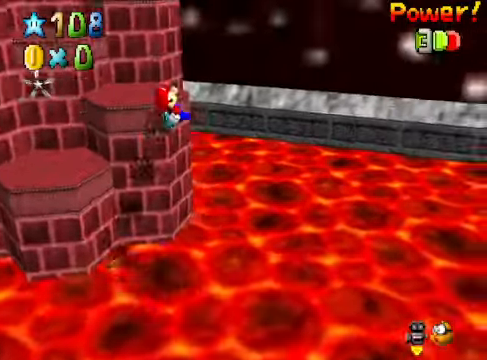
{"buttons": [], "left_stick": "up-left", "right_stick": "center", "events": [[67, "right_stick", "down-left"], [134, "left_stick", "up-left"], [201, "right_stick", "center"]]}
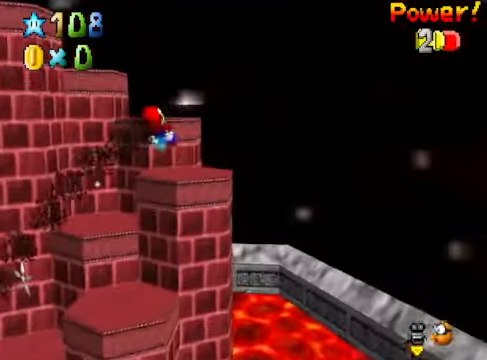
{"buttons": [], "left_stick": "center", "right_stick": "center", "events": [[434, "left_stick", "center"]]}
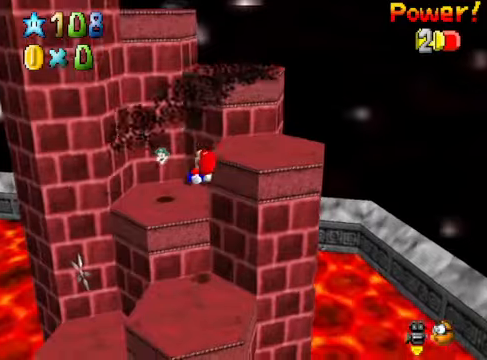
{"buttons": [], "left_stick": "down-right", "right_stick": "center", "events": [[268, "left_stick", "down-right"]]}
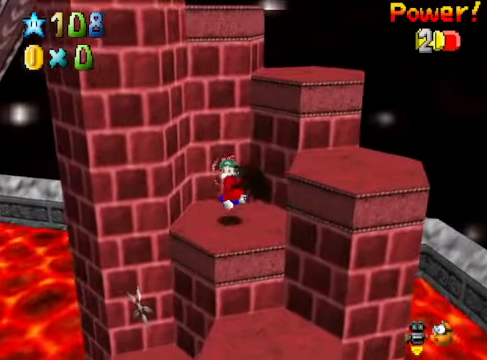
{"buttons": [], "left_stick": "right", "right_stick": "center", "events": [[34, "left_stick", "center"], [268, "left_stick", "right"]]}
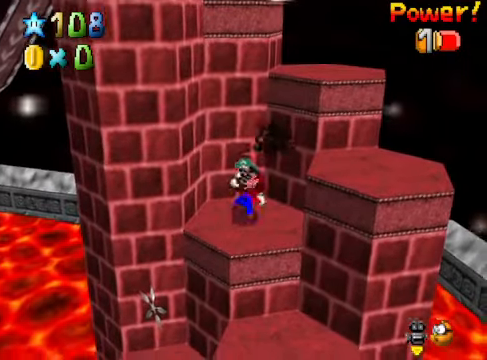
{"buttons": [], "left_stick": "center", "right_stick": "center", "events": [[301, "left_stick", "center"]]}
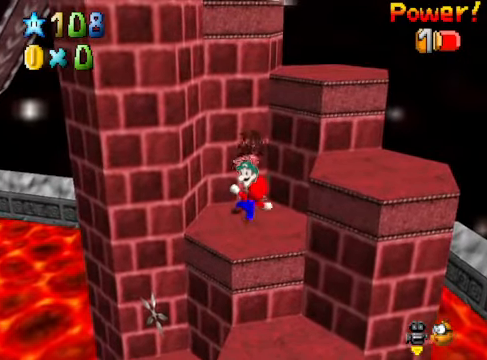
{"buttons": [], "left_stick": "right", "right_stick": "center", "events": [[34, "left_stick", "right"]]}
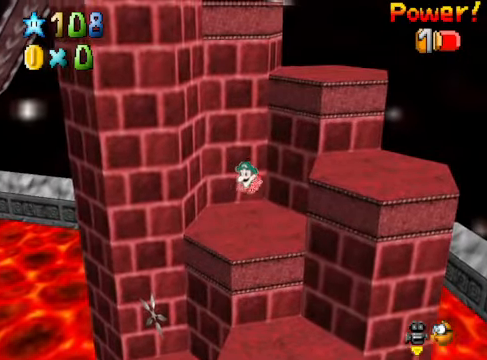
{"buttons": ["A"], "left_stick": "up", "right_stick": "center", "events": [[100, "left_stick", "down-right"], [234, "left_stick", "down-left"], [334, "left_stick", "up-left"], [434, "A", "down"], [468, "left_stick", "up"]]}